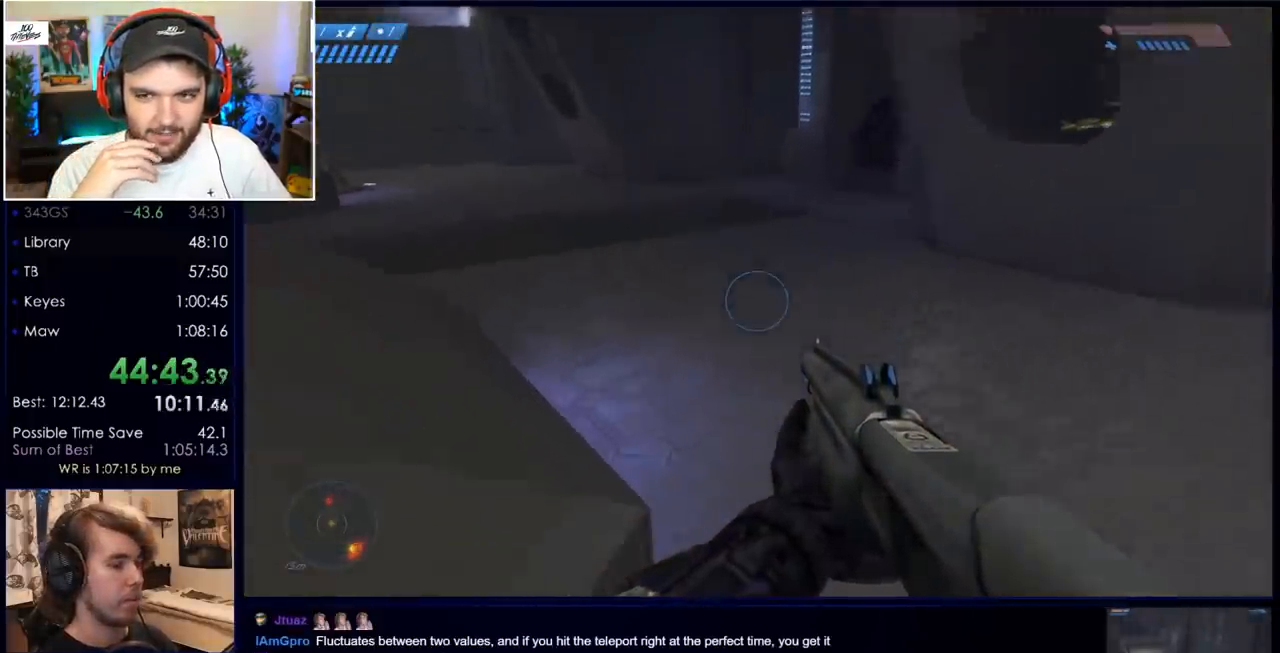
Gameplay with keyboard and mouse; each line is a JSON object with the keys and mouse buttons held at the frame after it. "events" lists presses ("down") and releases ("up") of "a", "c", "ctrl", "d", "down", "e", "f", "q", "r", "return", "s", "space", "up", "w", "x", "z", "mouse_left", "mouse_wheel", "mouse_right", "mouse_mb4" and "mouse_mb5" between this image and that frame as [ms after this image, input, new state], when the widget could be followed in between. "mouse_left", "mouse_wheel", "mouse_right", "mouse_mb4", "mouse_mb5" = the "left", "wheel", "right", "mb4", "mb5" buttons of the "mouse" list. No other keys are recorded. "wheel" means that the mouse wheel is clicked or scrolled. Mouse movement is not recorded.
{"keys": ["w"], "mouse": [], "events": [[150, "q", "down"], [233, "q", "up"], [333, "q", "down"], [383, "mouse_mb5", "down"], [417, "q", "up"], [467, "mouse_mb5", "up"]]}
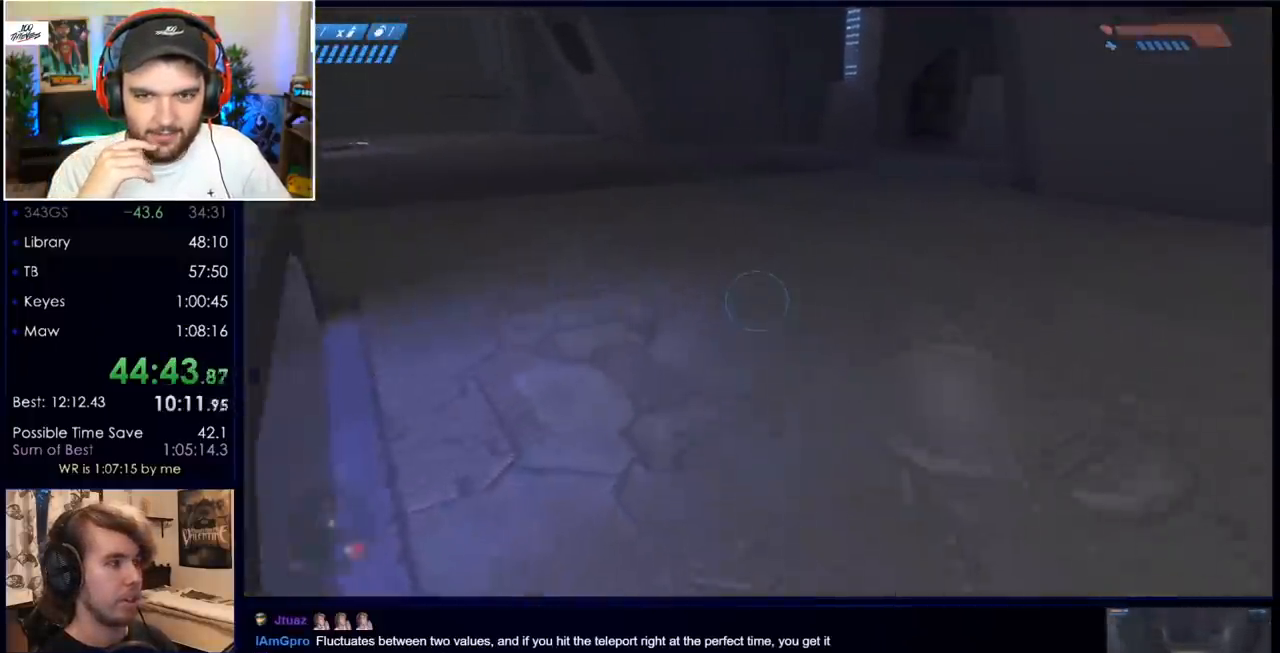
{"keys": ["w"], "mouse": [], "events": [[67, "mouse_mb5", "down"], [167, "mouse_mb5", "up"]]}
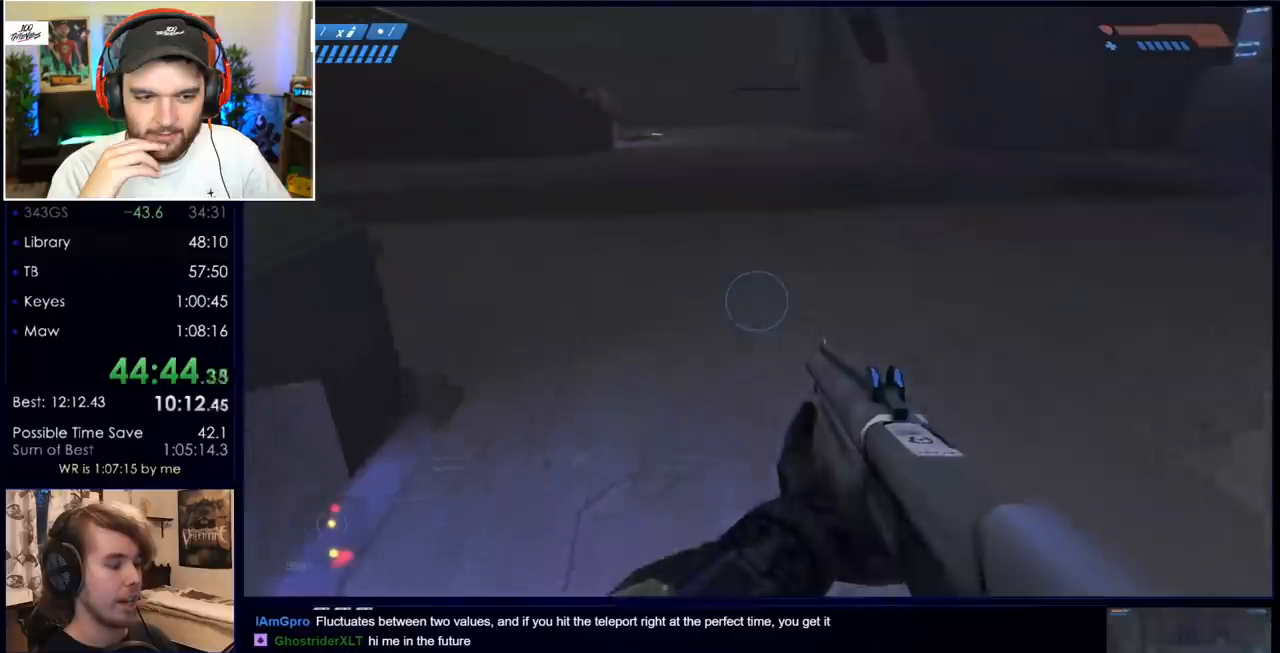
{"keys": ["w"], "mouse": [], "events": []}
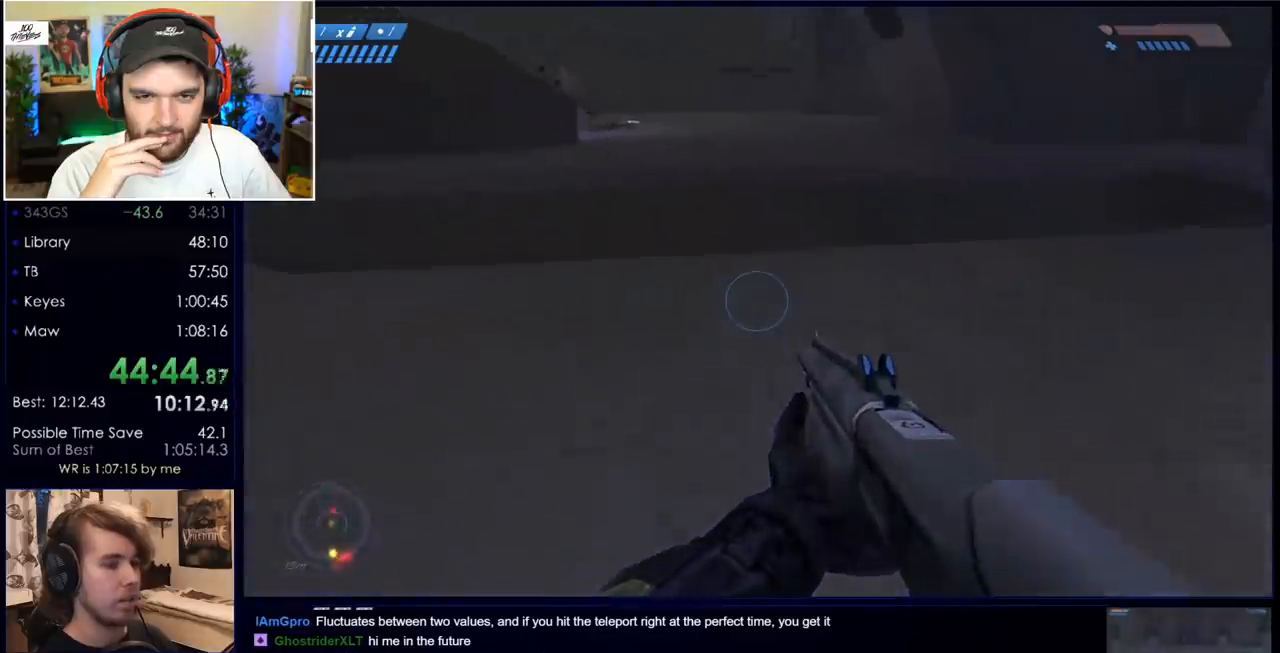
{"keys": ["w"], "mouse": [], "events": []}
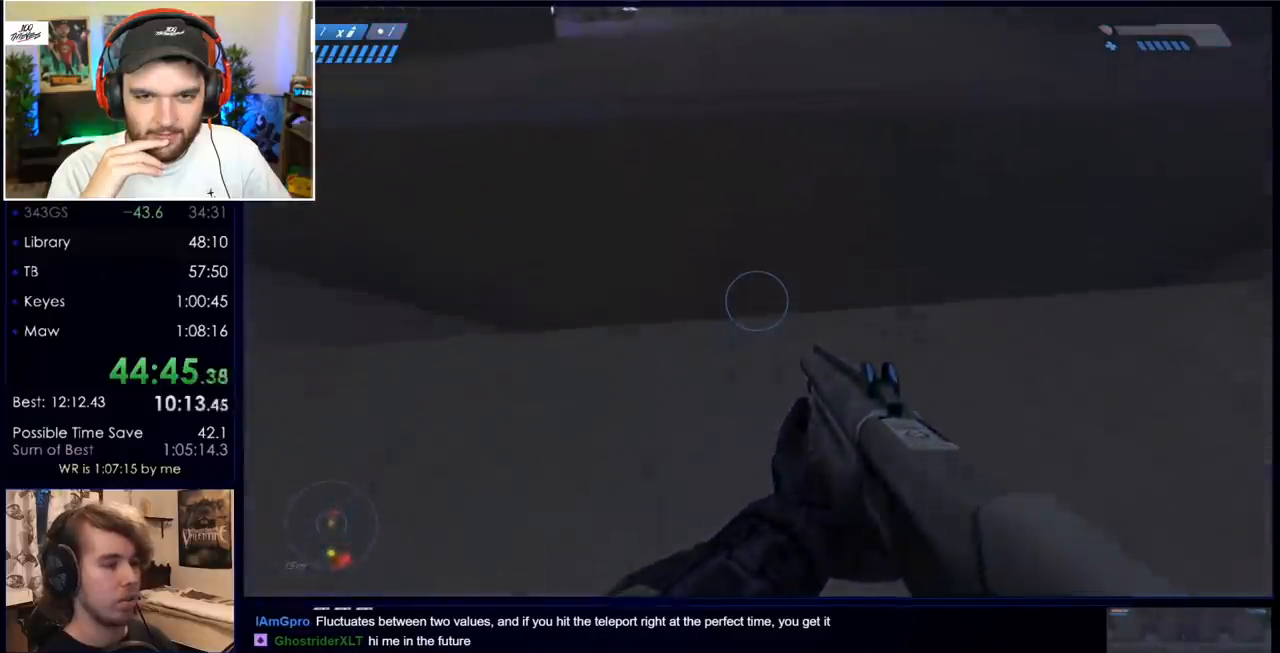
{"keys": ["space", "w"], "mouse": [], "events": [[300, "space", "down"], [433, "space", "up"], [483, "space", "down"]]}
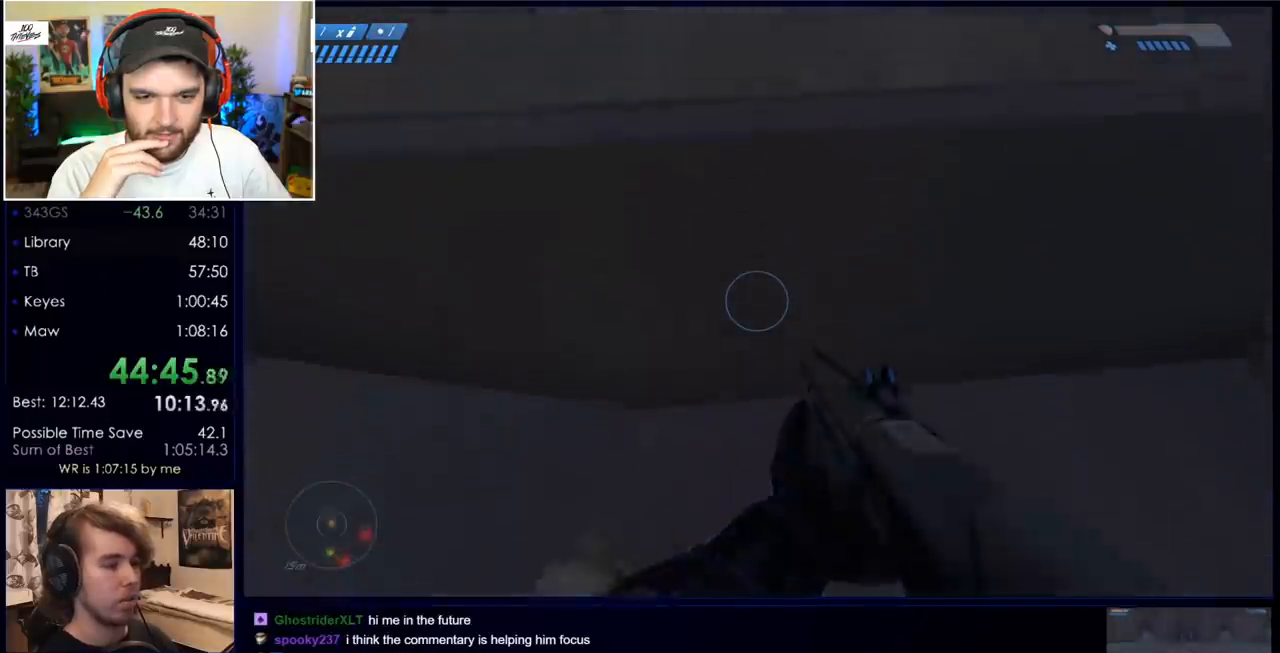
{"keys": ["d"], "mouse": [], "events": [[183, "d", "down"], [217, "space", "up"], [317, "w", "up"]]}
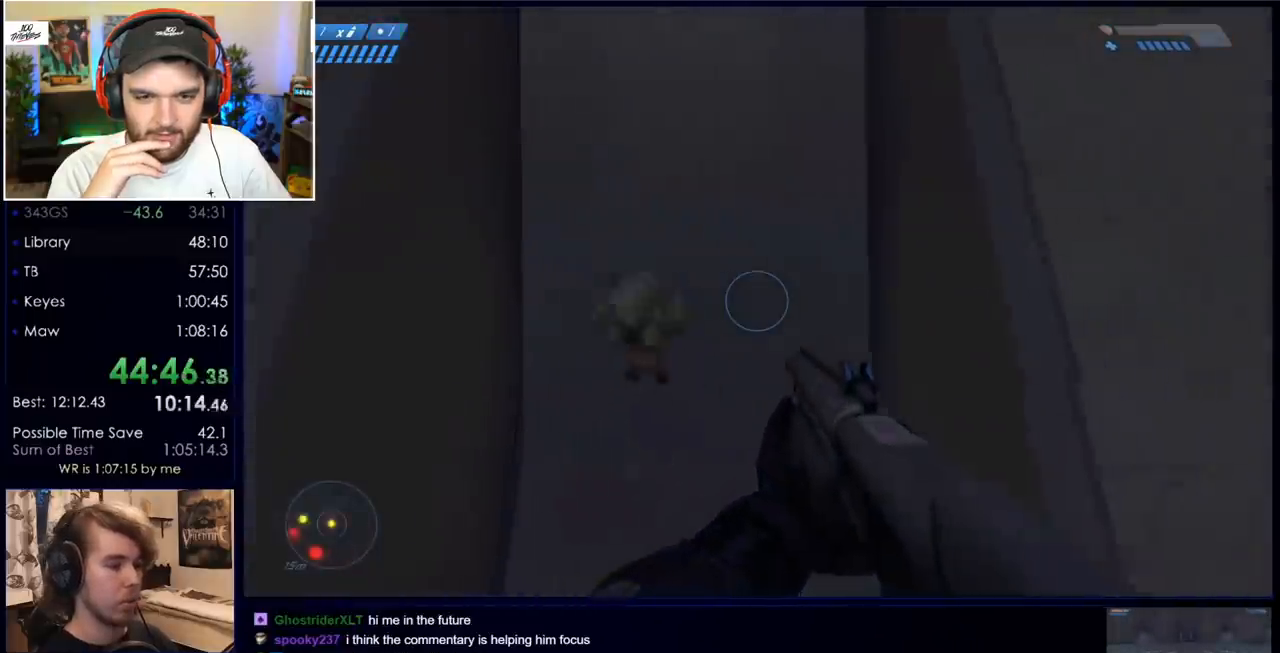
{"keys": ["d", "s"], "mouse": ["left"], "events": [[100, "s", "down"], [233, "mouse_left", "down"], [417, "mouse_left", "up"], [467, "mouse_left", "down"]]}
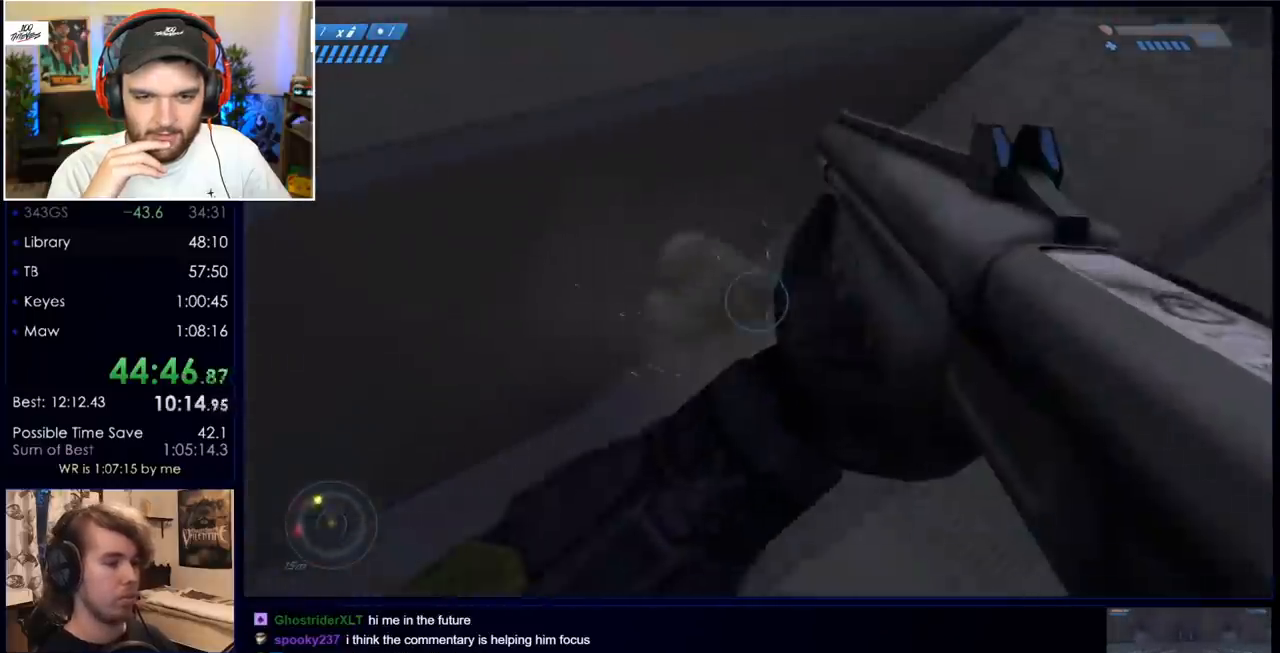
{"keys": ["d", "w"], "mouse": ["left"], "events": [[67, "mouse_left", "up"], [200, "mouse_left", "down"], [200, "s", "up"], [350, "mouse_left", "up"], [350, "w", "down"], [433, "mouse_left", "down"]]}
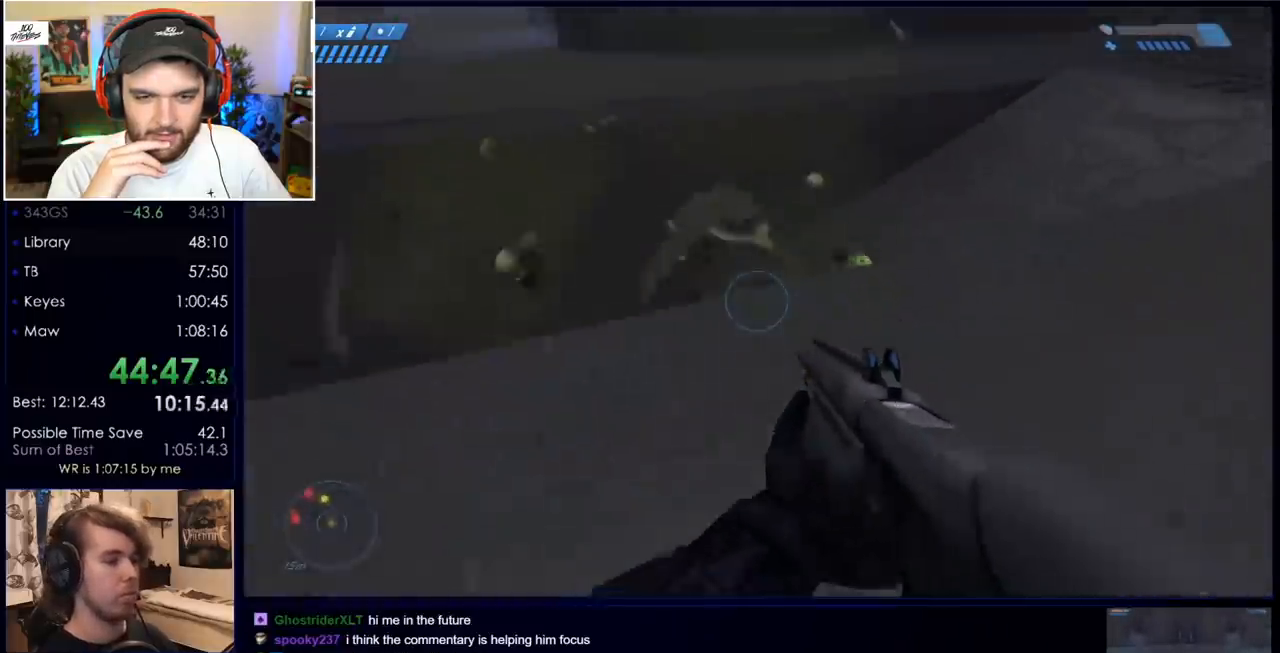
{"keys": ["s"], "mouse": [], "events": [[33, "mouse_left", "up"], [133, "d", "up"], [133, "w", "up"], [217, "s", "down"], [267, "mouse_left", "down"], [450, "mouse_left", "up"]]}
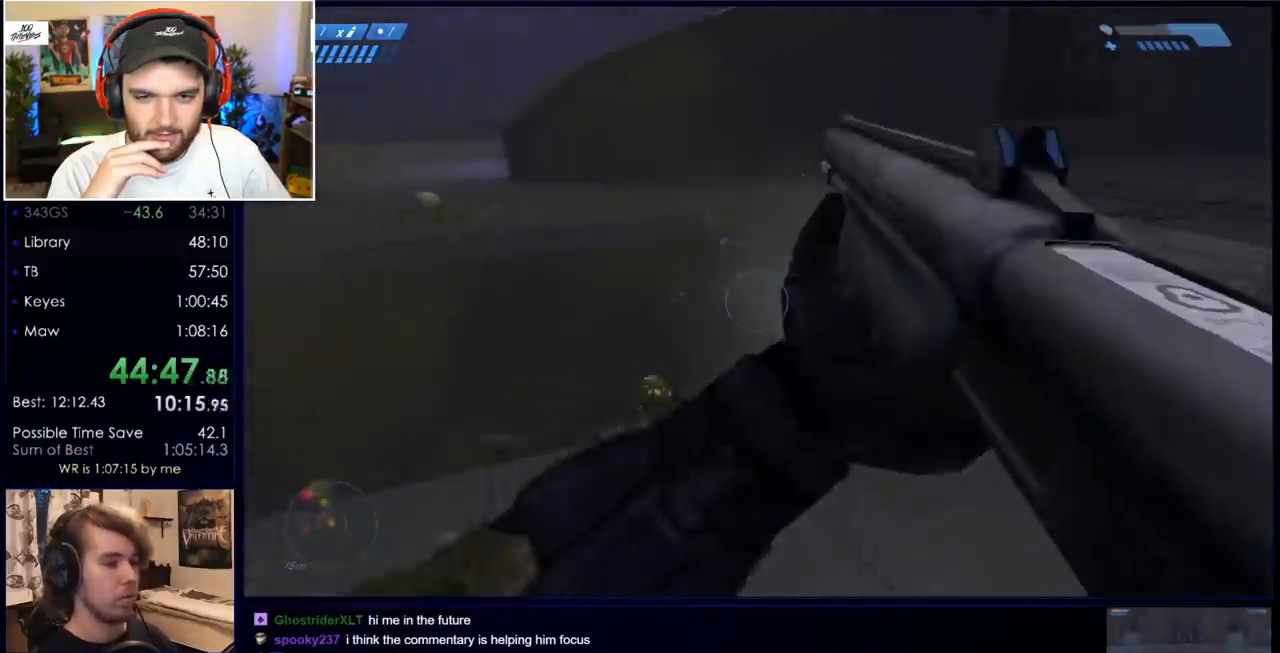
{"keys": ["s"], "mouse": ["left"], "events": [[50, "mouse_left", "down"], [150, "mouse_left", "up"], [233, "mouse_left", "down"], [333, "mouse_left", "up"], [383, "a", "down"], [417, "mouse_left", "down"], [467, "a", "up"]]}
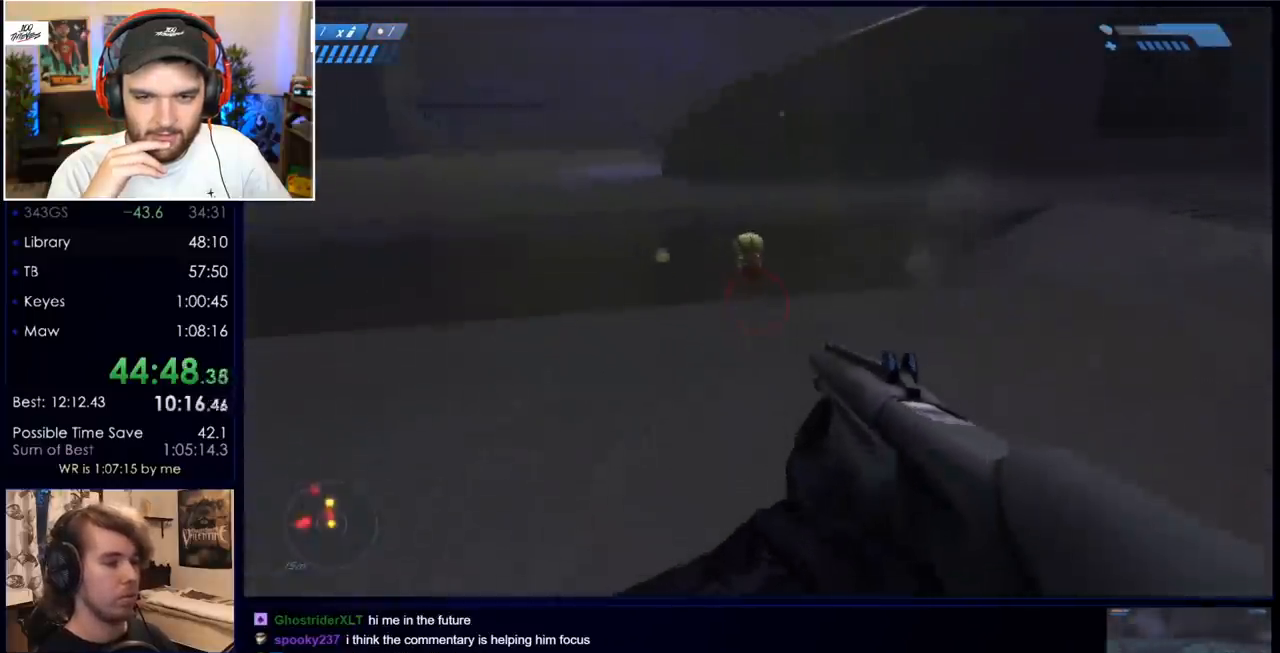
{"keys": ["d", "s"], "mouse": ["left"], "events": [[67, "mouse_left", "up"], [250, "mouse_left", "down"], [417, "mouse_left", "up"], [467, "d", "down"], [467, "mouse_left", "down"]]}
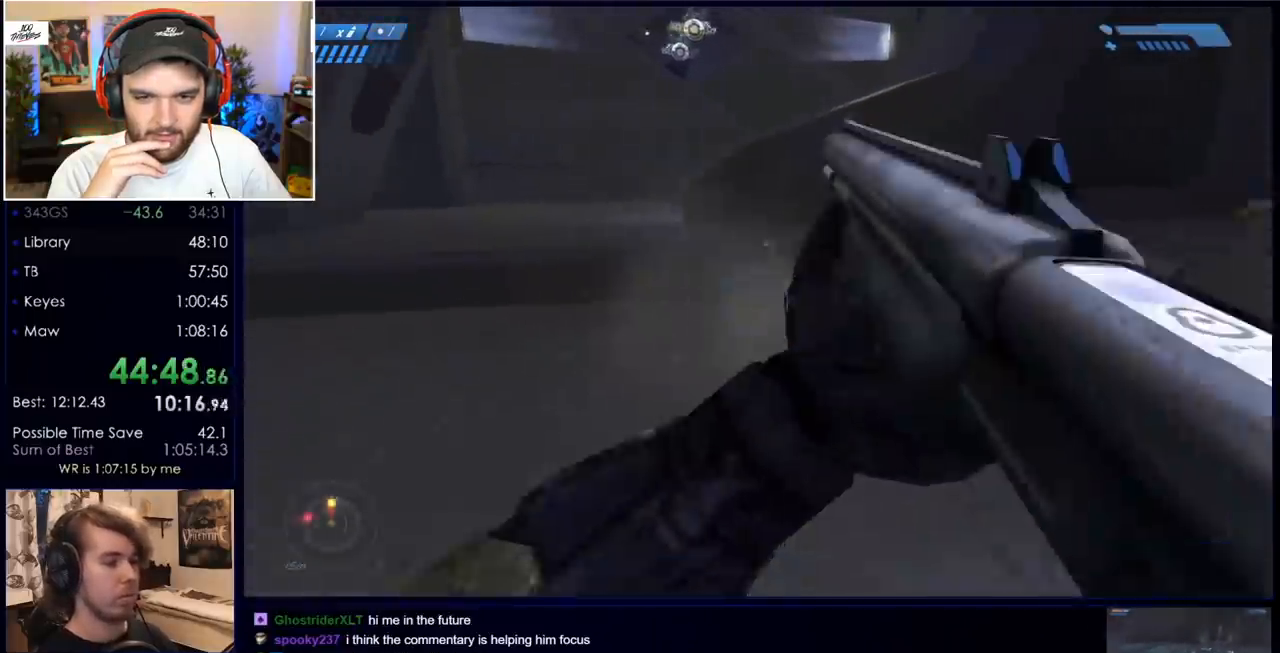
{"keys": ["d", "s"], "mouse": [], "events": [[100, "mouse_left", "up"]]}
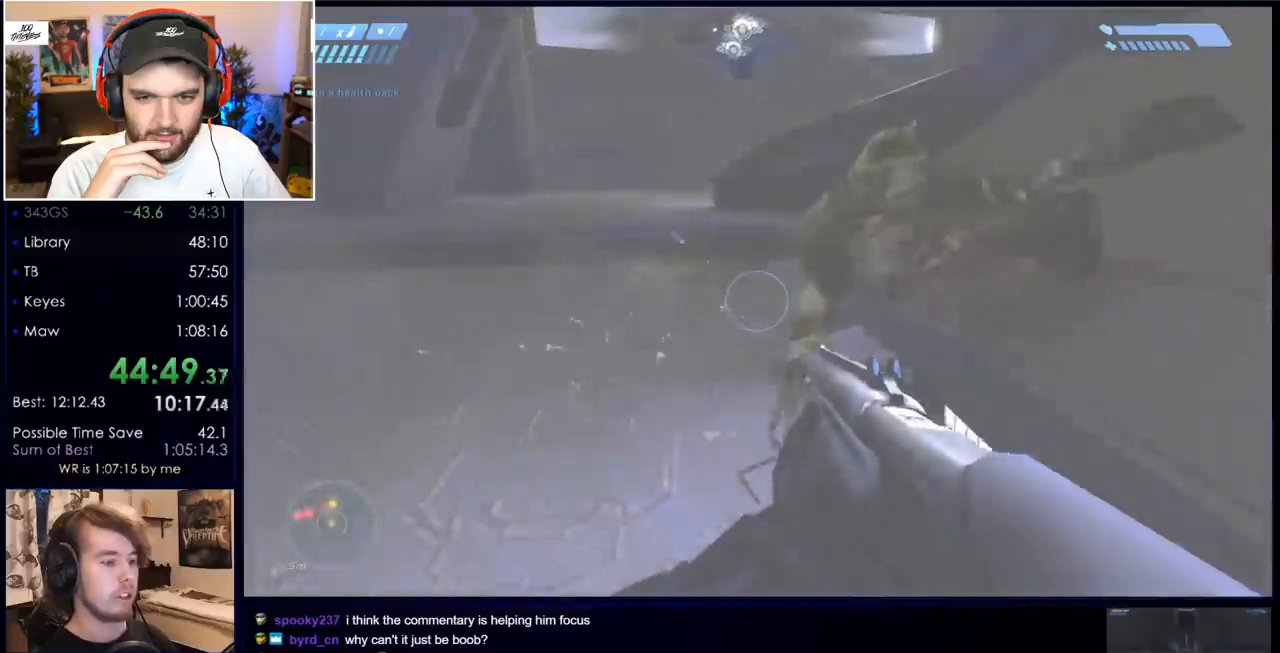
{"keys": ["a"], "mouse": [], "events": [[67, "d", "up"], [350, "a", "down"], [450, "s", "up"]]}
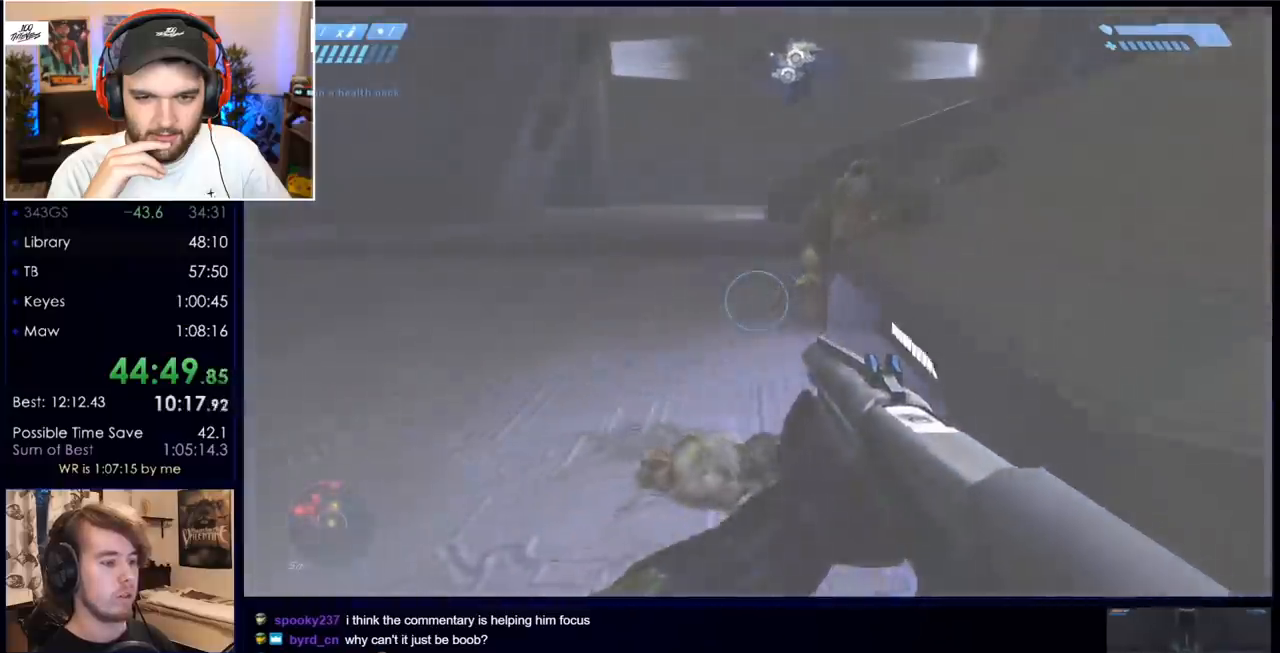
{"keys": [], "mouse": [], "events": [[83, "a", "up"], [83, "w", "down"], [267, "d", "down"], [450, "d", "up"], [450, "w", "up"]]}
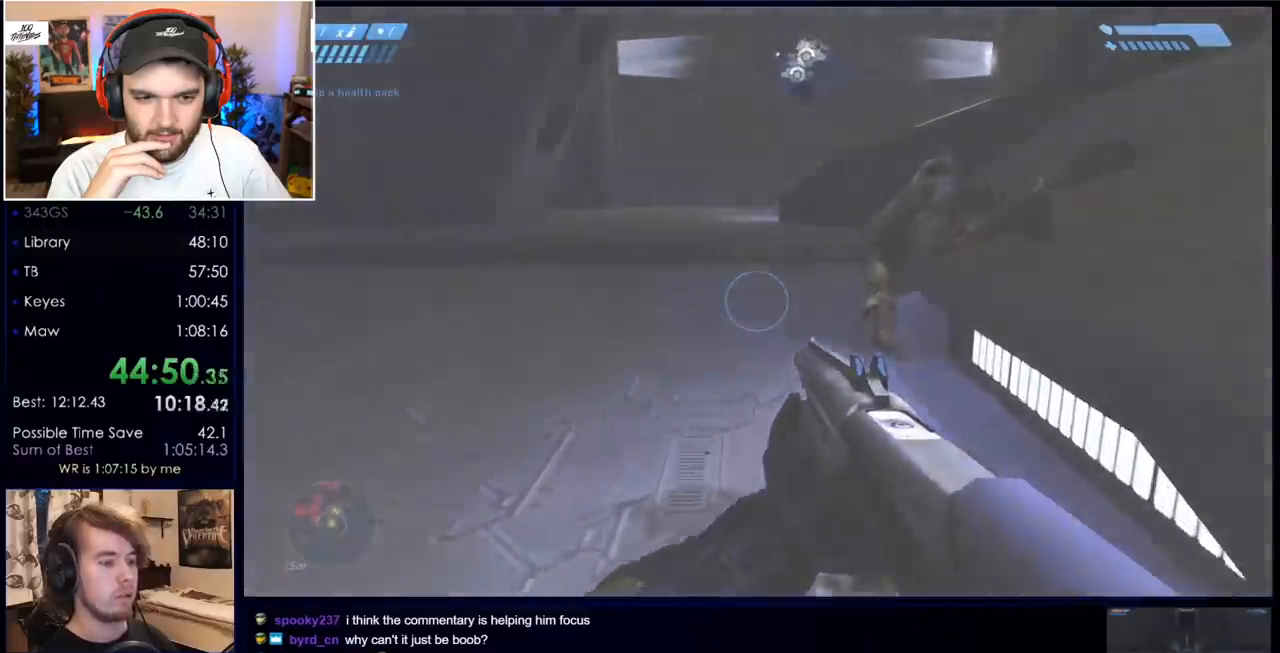
{"keys": ["s"], "mouse": [], "events": [[183, "s", "down"]]}
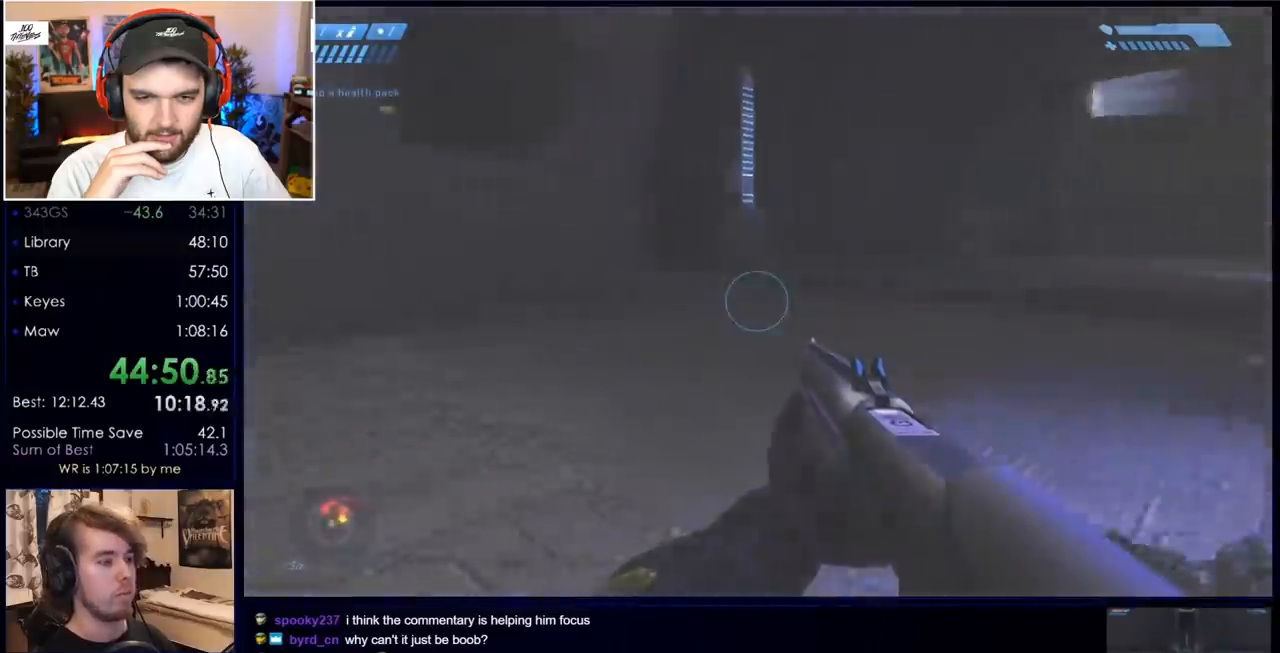
{"keys": ["d"], "mouse": [], "events": [[17, "a", "down"], [117, "s", "up"], [217, "a", "up"], [300, "d", "down"]]}
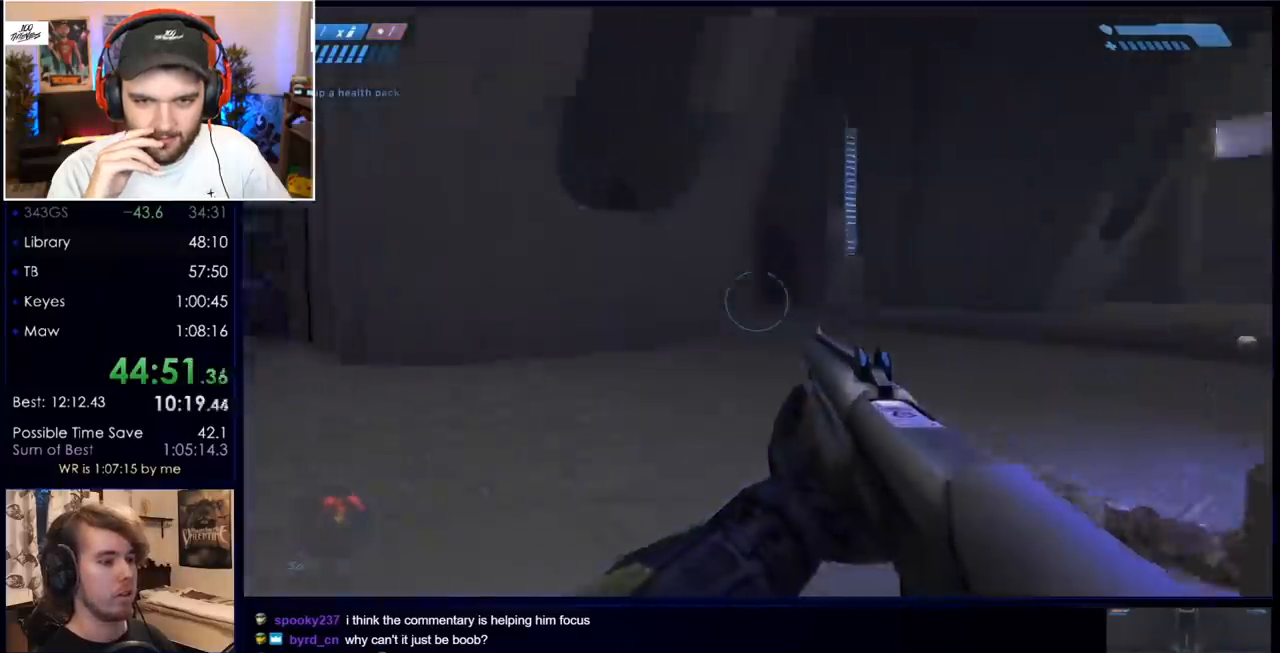
{"keys": ["s"], "mouse": [], "events": [[183, "d", "up"], [417, "s", "down"]]}
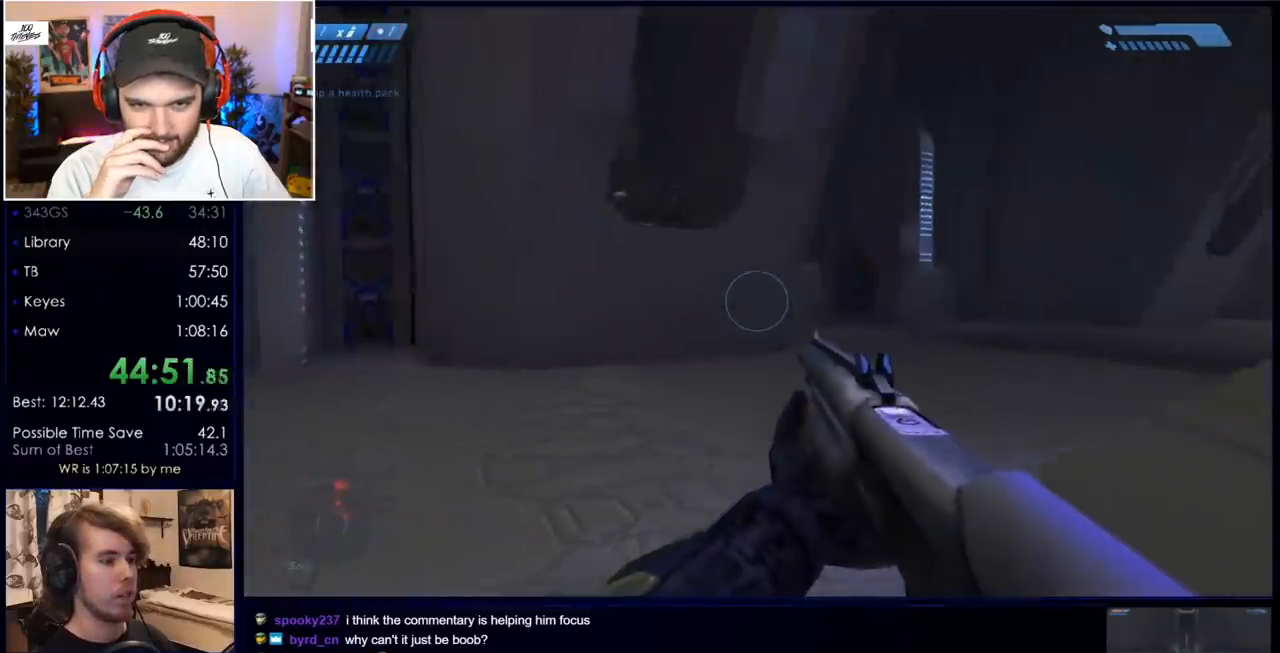
{"keys": ["w"], "mouse": [], "events": [[50, "d", "down"], [100, "s", "up"], [233, "w", "down"], [333, "d", "up"]]}
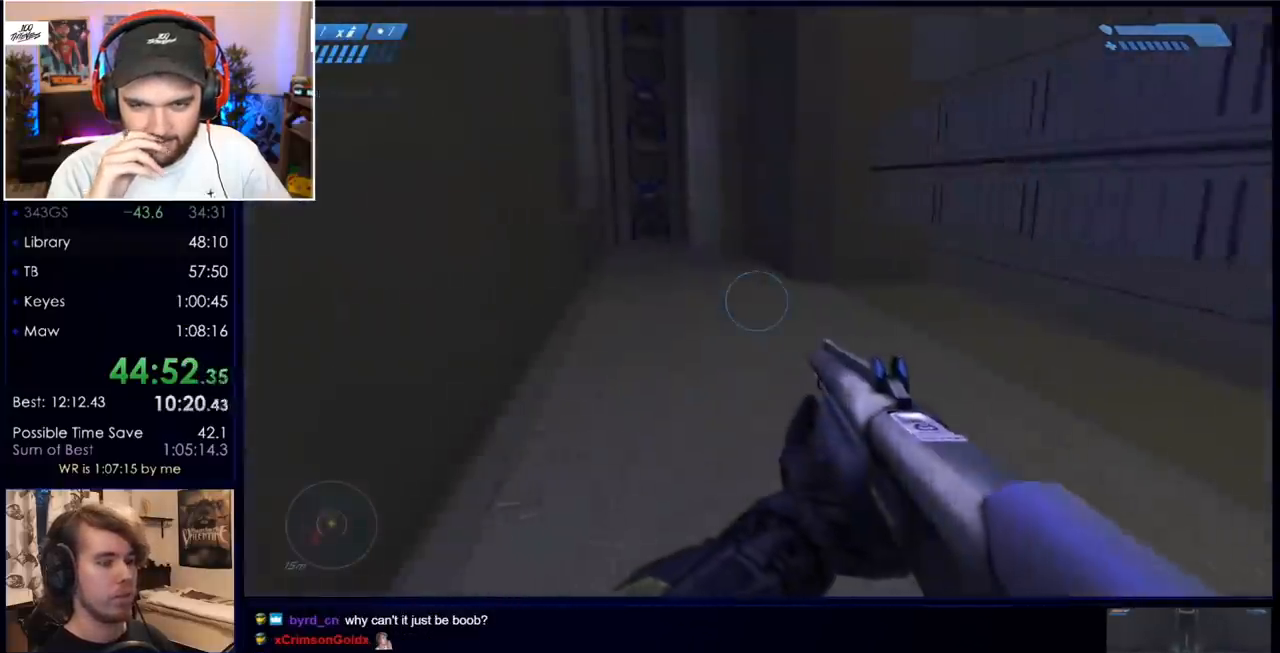
{"keys": ["d", "w"], "mouse": [], "events": [[17, "r", "down"], [117, "r", "up"], [167, "r", "down"], [217, "q", "down"], [250, "r", "up"], [300, "q", "up"], [433, "d", "down"]]}
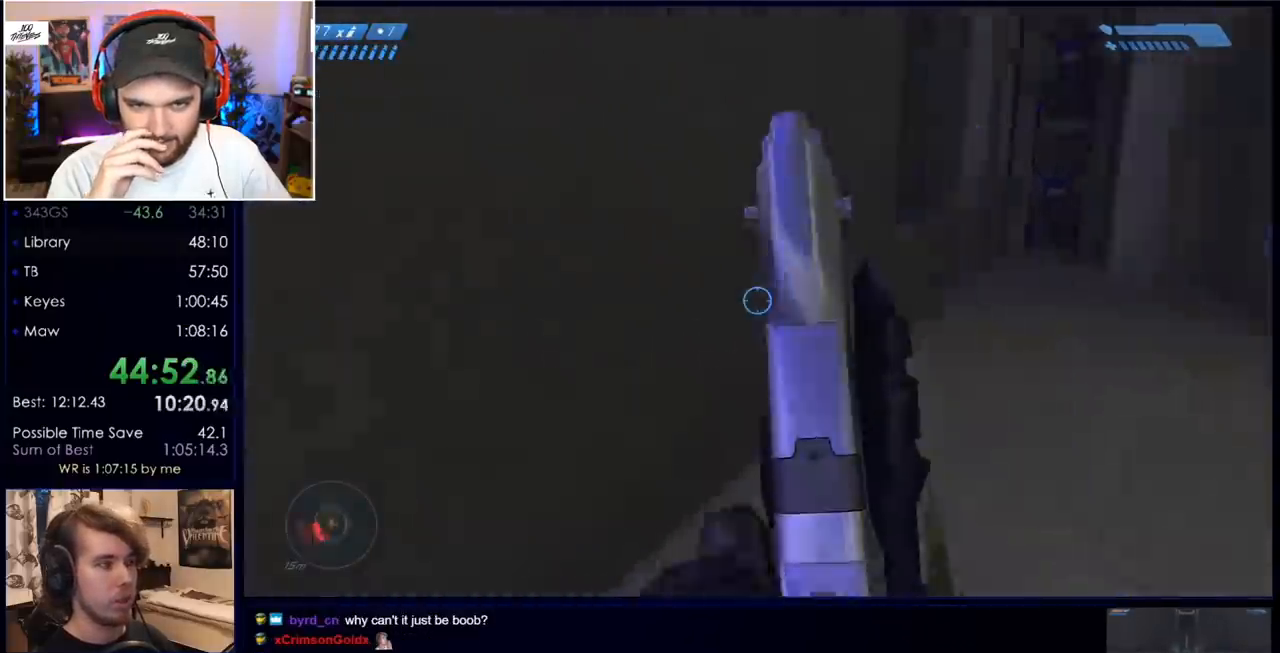
{"keys": ["s"], "mouse": [], "events": [[33, "w", "up"], [133, "s", "down"], [500, "d", "up"]]}
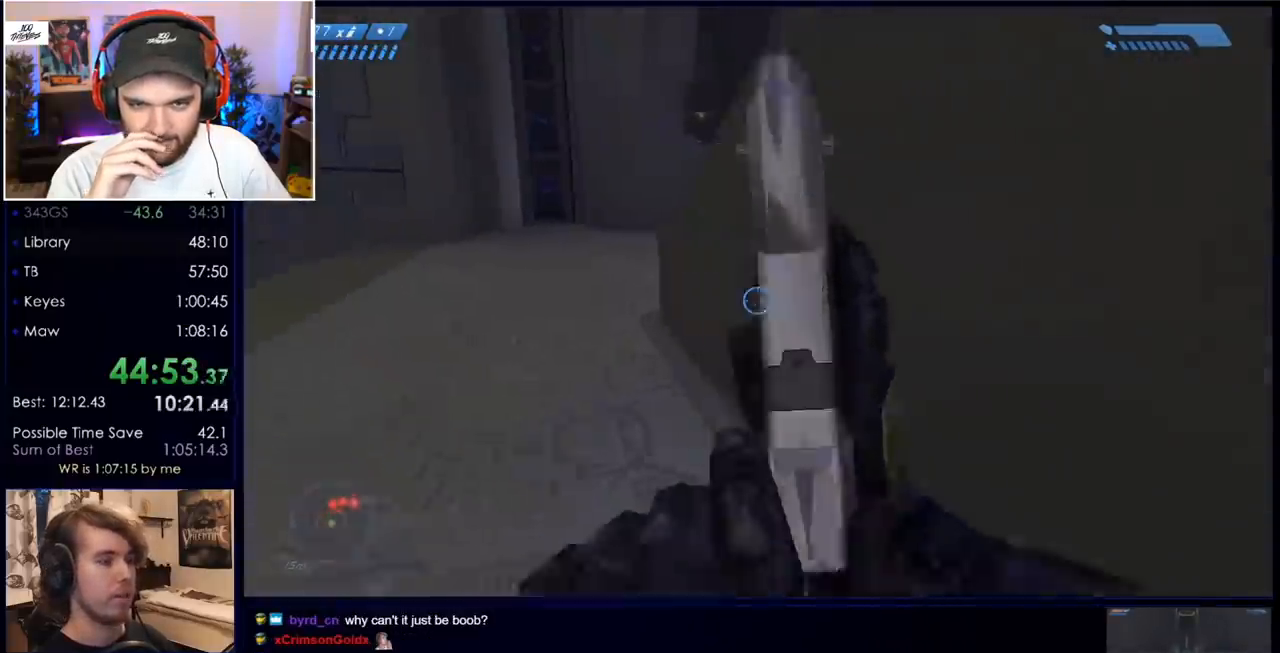
{"keys": ["s"], "mouse": [], "events": []}
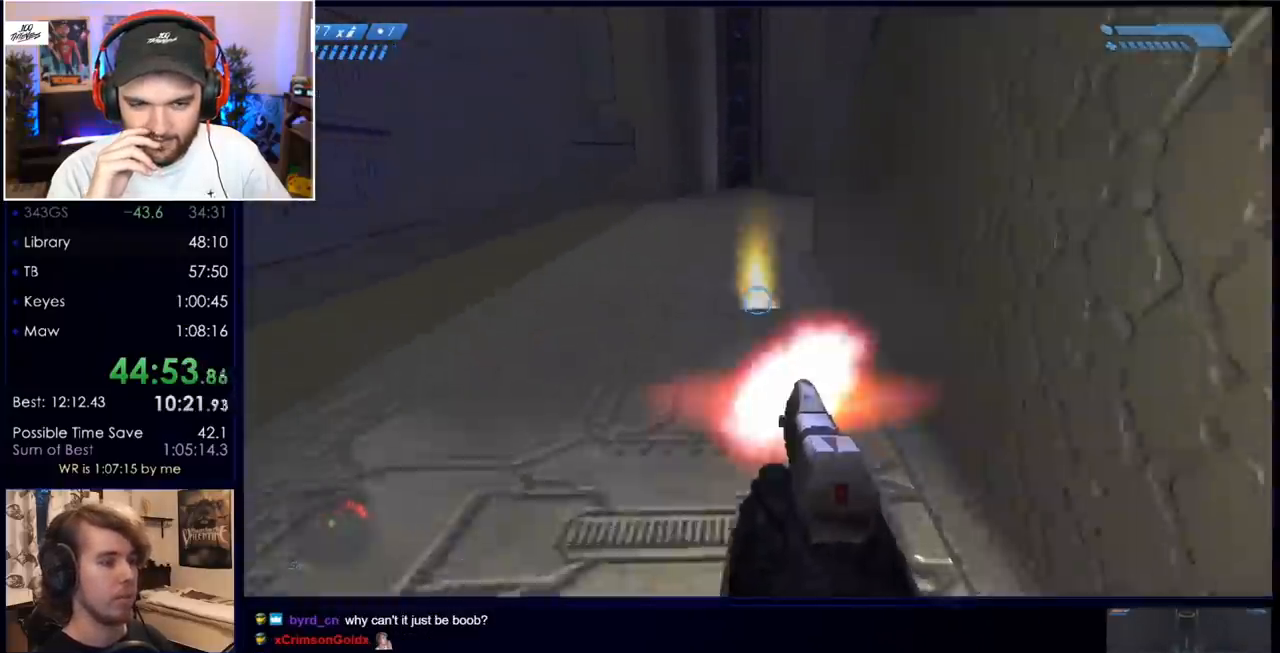
{"keys": ["a", "s"], "mouse": [], "events": [[17, "mouse_left", "down"], [117, "mouse_left", "up"], [350, "a", "down"]]}
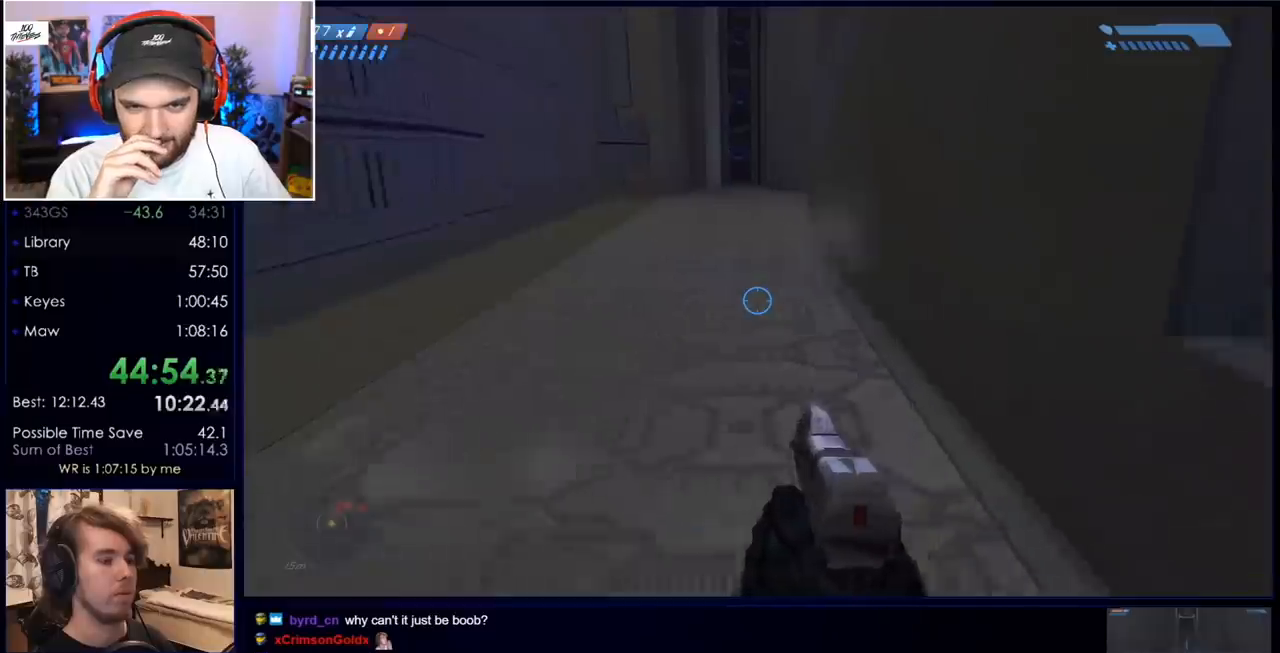
{"keys": ["s"], "mouse": [], "events": [[383, "a", "up"]]}
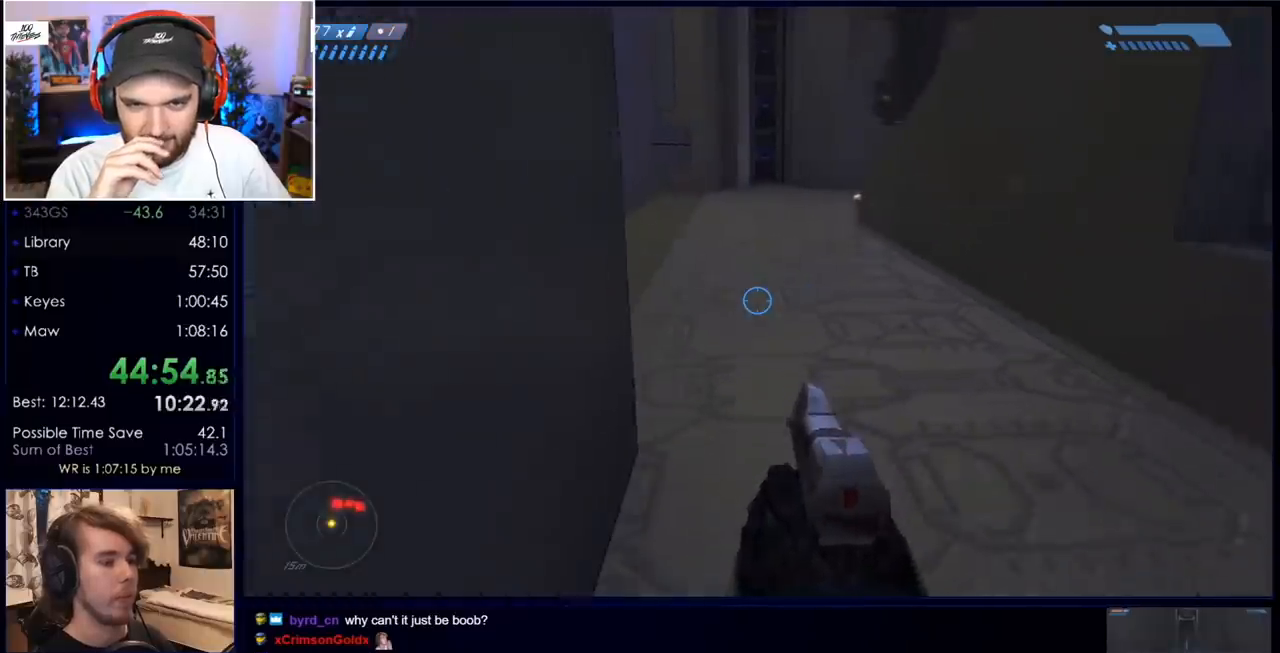
{"keys": [], "mouse": [], "events": [[167, "s", "up"]]}
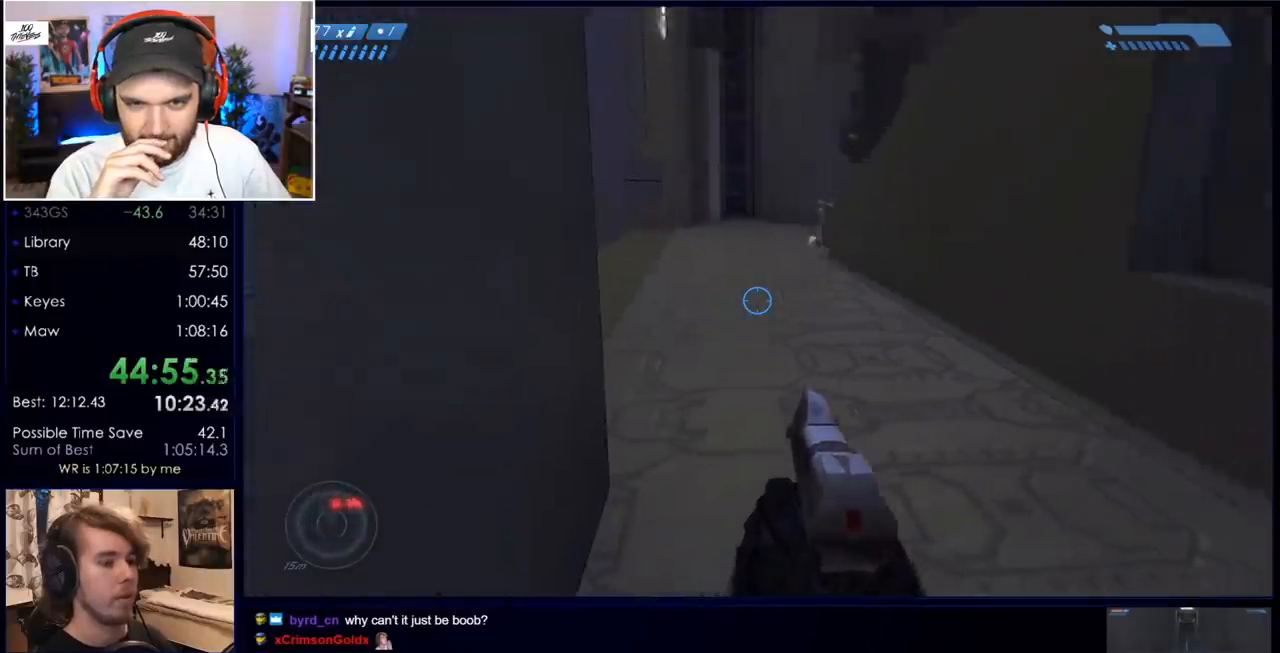
{"keys": ["w"], "mouse": [], "events": [[367, "w", "down"]]}
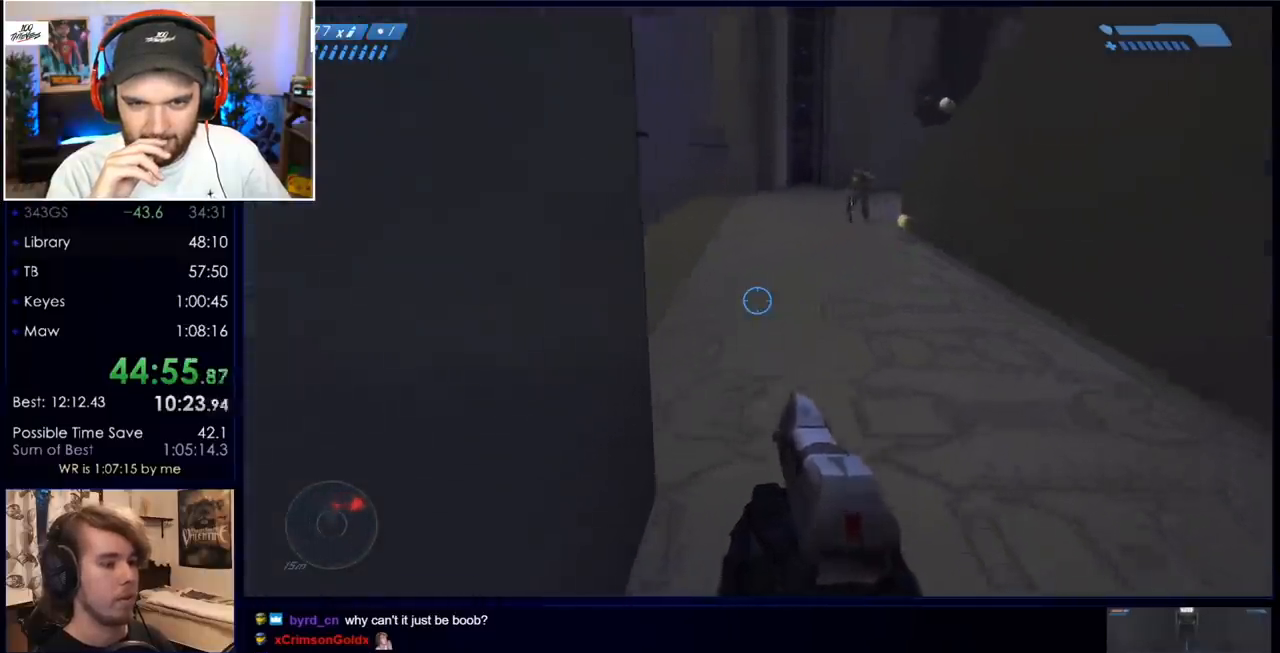
{"keys": ["a", "w"], "mouse": [], "events": [[450, "a", "down"]]}
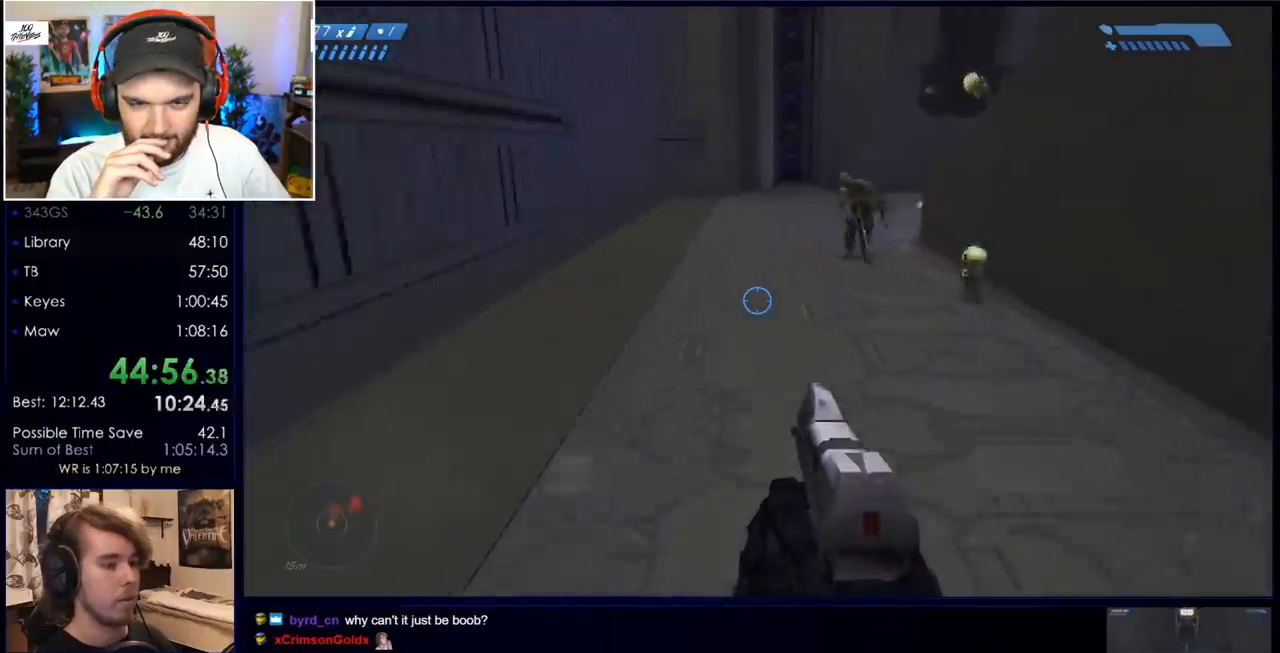
{"keys": [], "mouse": [], "events": [[50, "a", "up"], [50, "w", "up"], [333, "d", "down"], [333, "w", "down"], [383, "d", "up"], [383, "w", "up"]]}
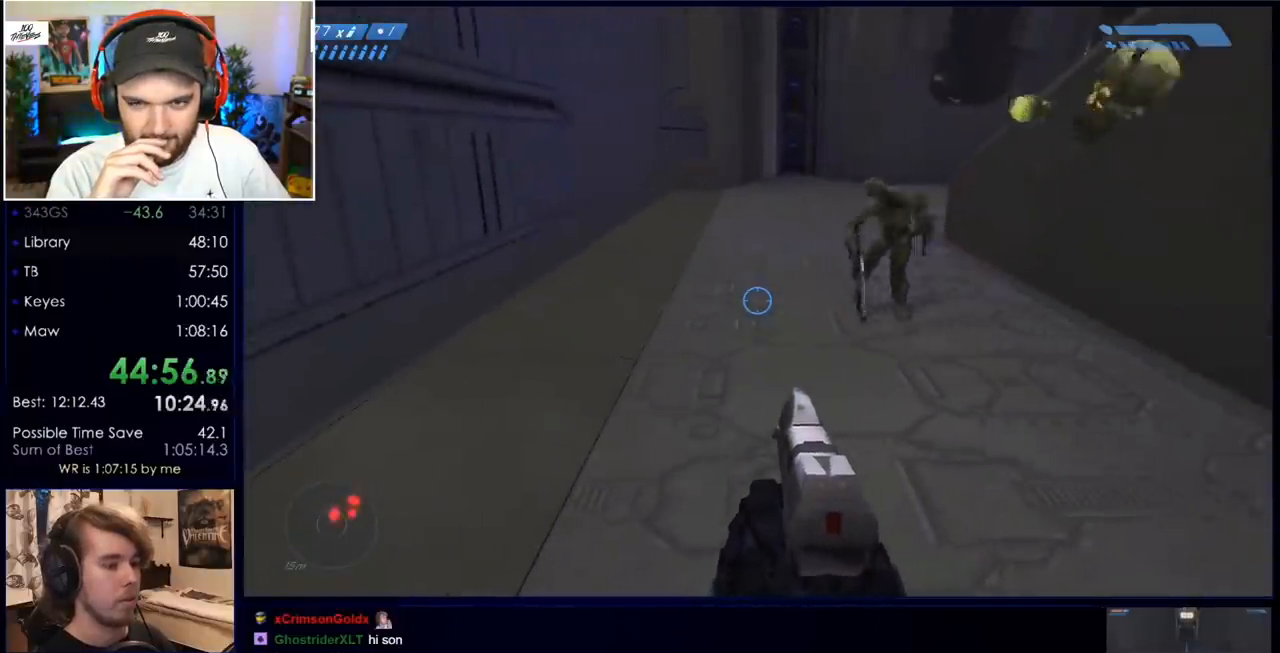
{"keys": [], "mouse": [], "events": [[67, "a", "down"], [67, "w", "down"], [117, "a", "up"], [117, "w", "up"]]}
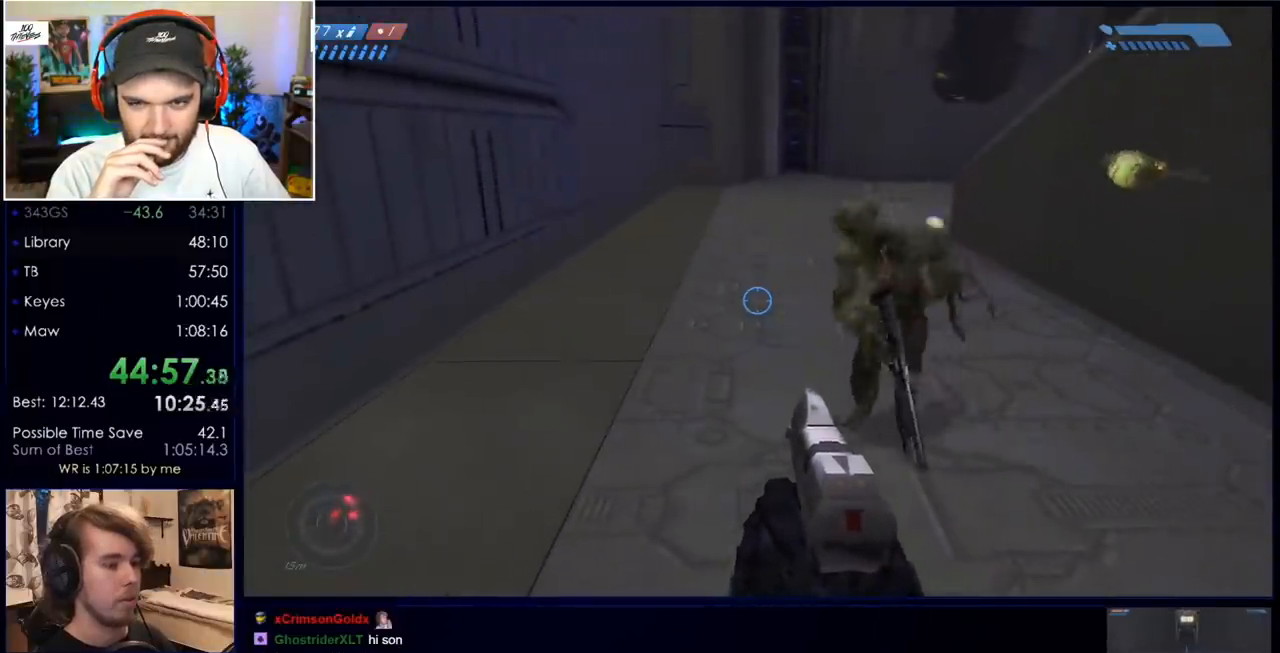
{"keys": [], "mouse": [], "events": []}